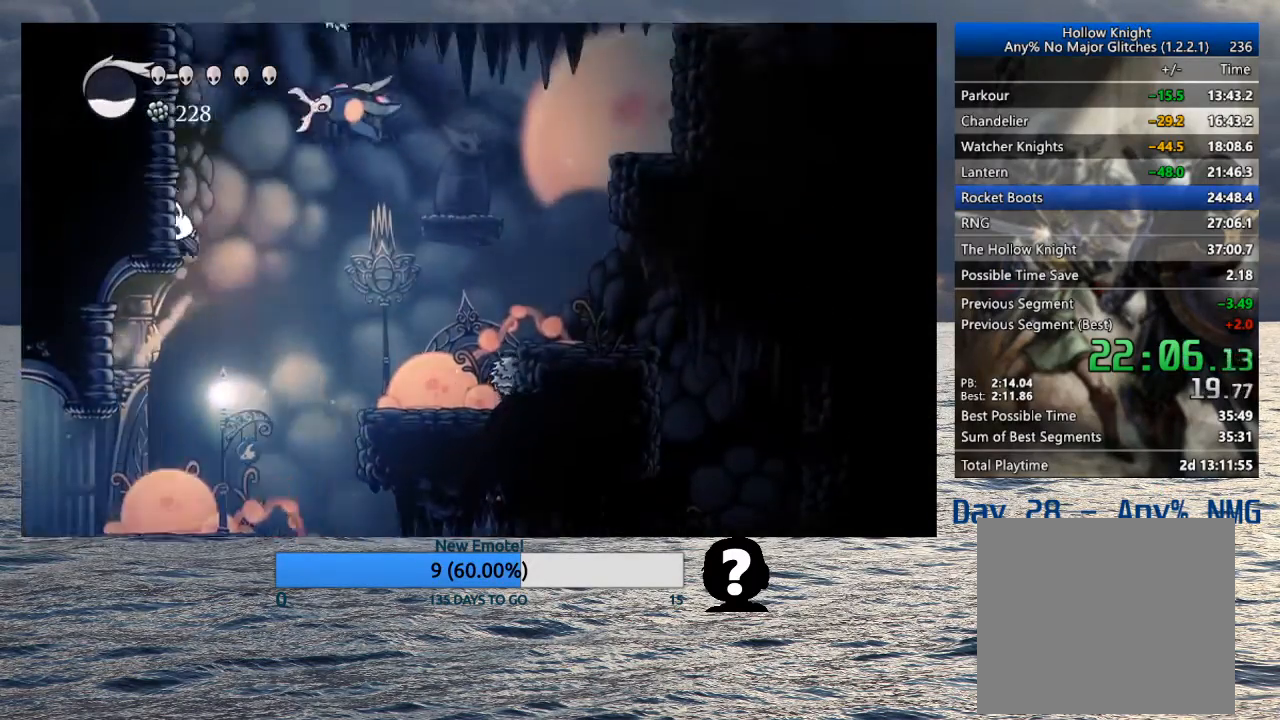
Gameplay with a controller (PlayStation layout); each line is a JSON object with the inputs held at the frame after it. "events" lists button and stick changes between this image and that frame as [ms after this image, input, new state], when the widget could be followed in between. Not read: TOUCHPAD.
{"buttons": [], "left_stick": "left", "right_stick": "center", "events": [[133, "CROSS", "up"], [200, "CROSS", "down"], [500, "CROSS", "up"]]}
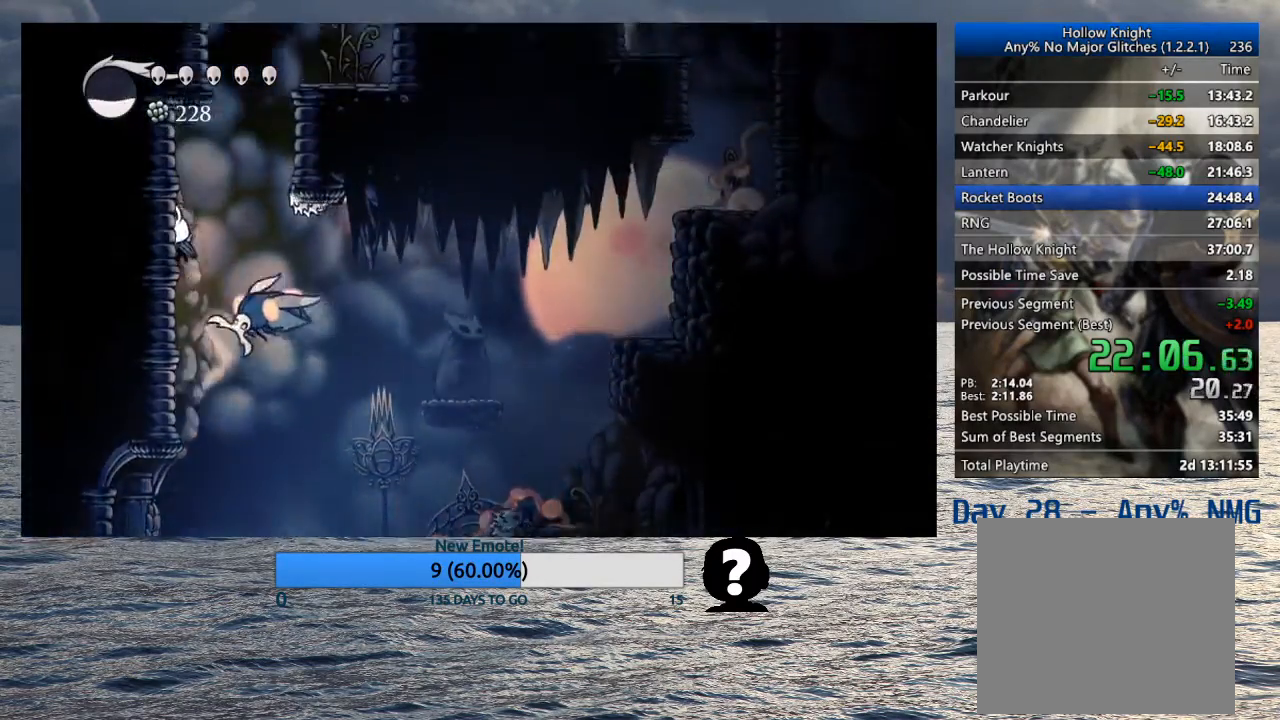
{"buttons": [], "left_stick": "right", "right_stick": "center", "events": [[67, "CROSS", "down"], [150, "left_stick", "right"], [267, "SQUARE", "down"], [467, "SQUARE", "up"], [483, "CROSS", "up"]]}
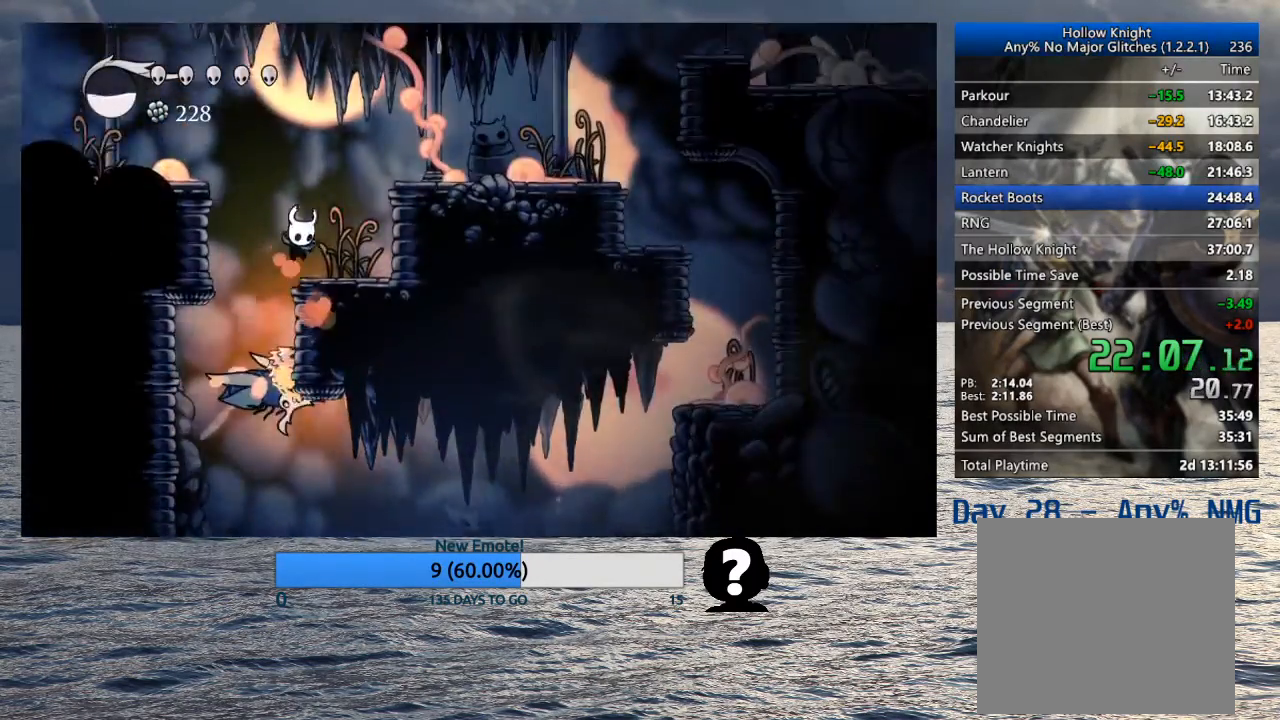
{"buttons": ["CROSS", "R2"], "left_stick": "right", "right_stick": "center", "events": [[217, "CROSS", "down"], [417, "R2", "down"]]}
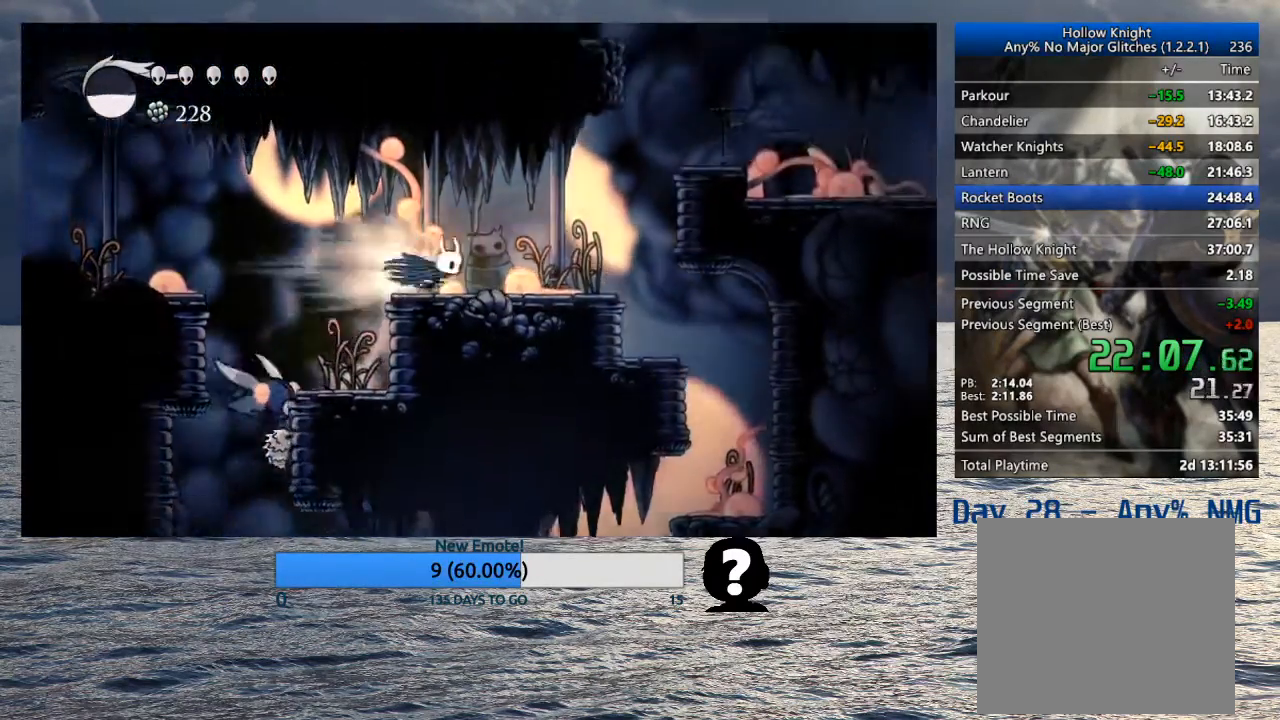
{"buttons": ["CROSS"], "left_stick": "right", "right_stick": "center", "events": [[67, "CROSS", "up"], [83, "R2", "up"], [317, "CROSS", "down"]]}
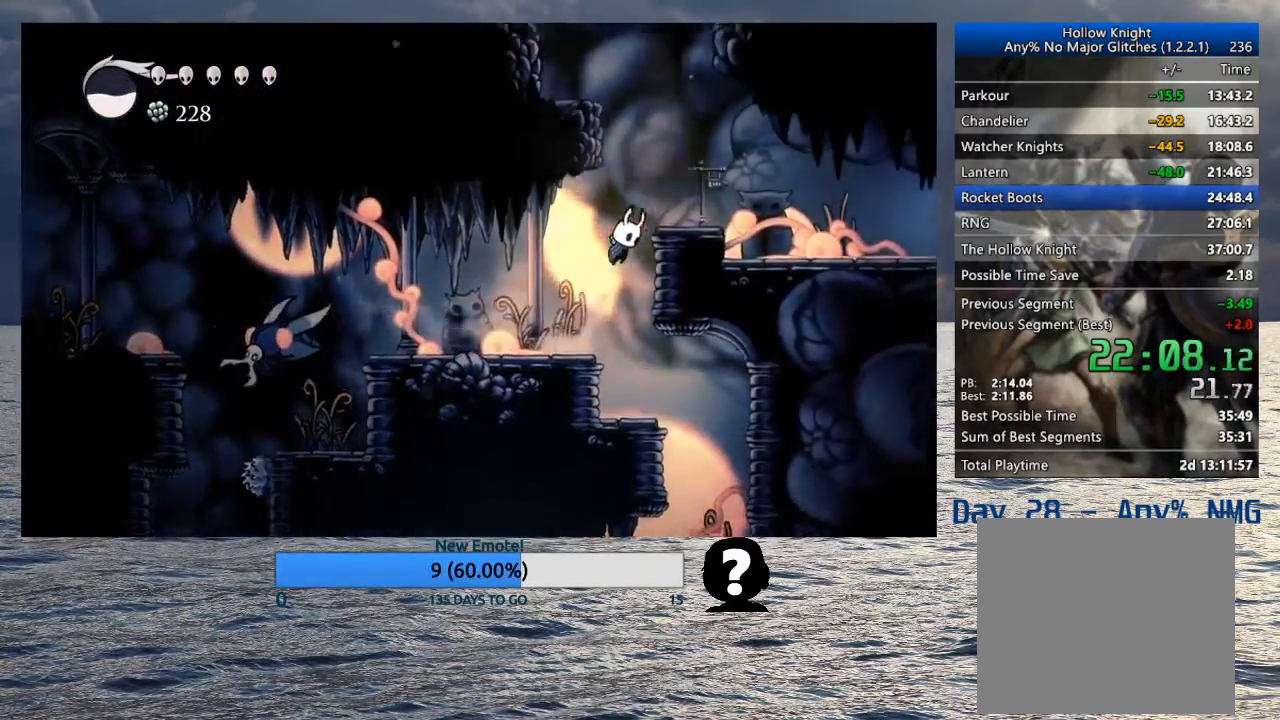
{"buttons": ["CROSS"], "left_stick": "center", "right_stick": "center", "events": [[100, "CROSS", "up"], [250, "CROSS", "down"], [333, "left_stick", "center"]]}
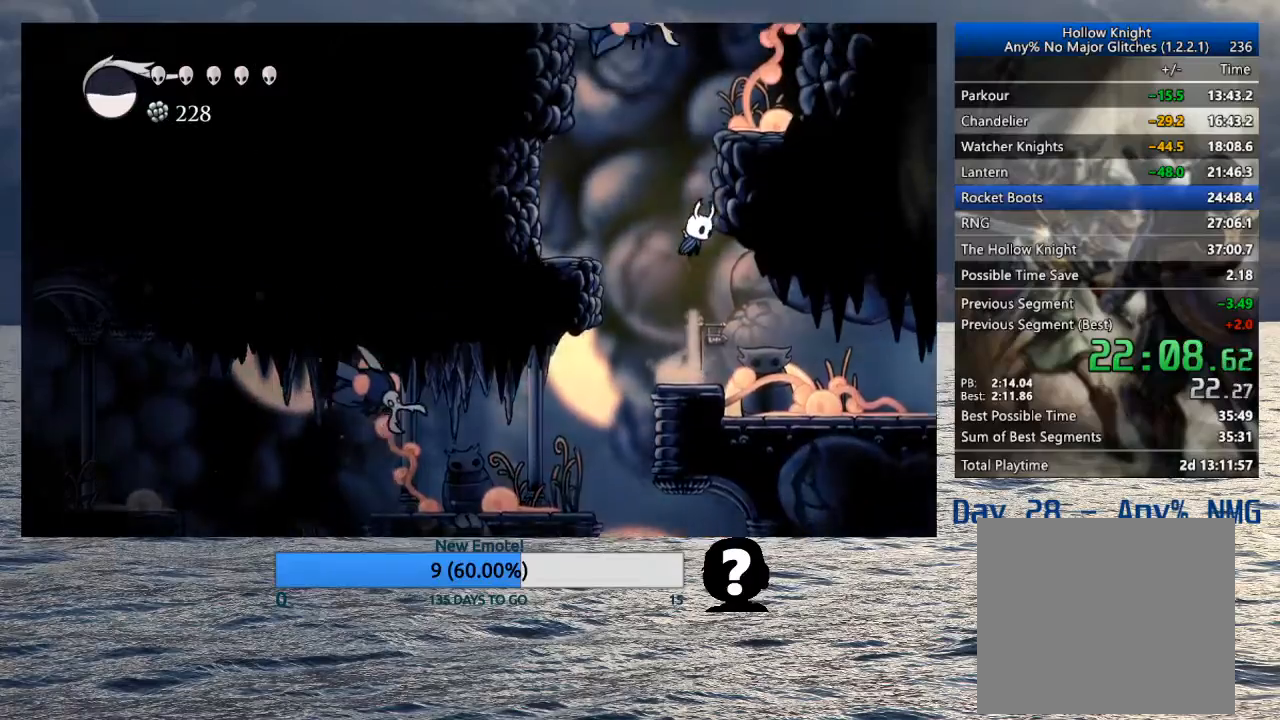
{"buttons": ["CROSS", "SQUARE"], "left_stick": "down-left", "right_stick": "center", "events": [[33, "left_stick", "right"], [117, "CROSS", "up"], [183, "CROSS", "down"], [233, "left_stick", "left"], [483, "left_stick", "down-left"], [500, "SQUARE", "down"]]}
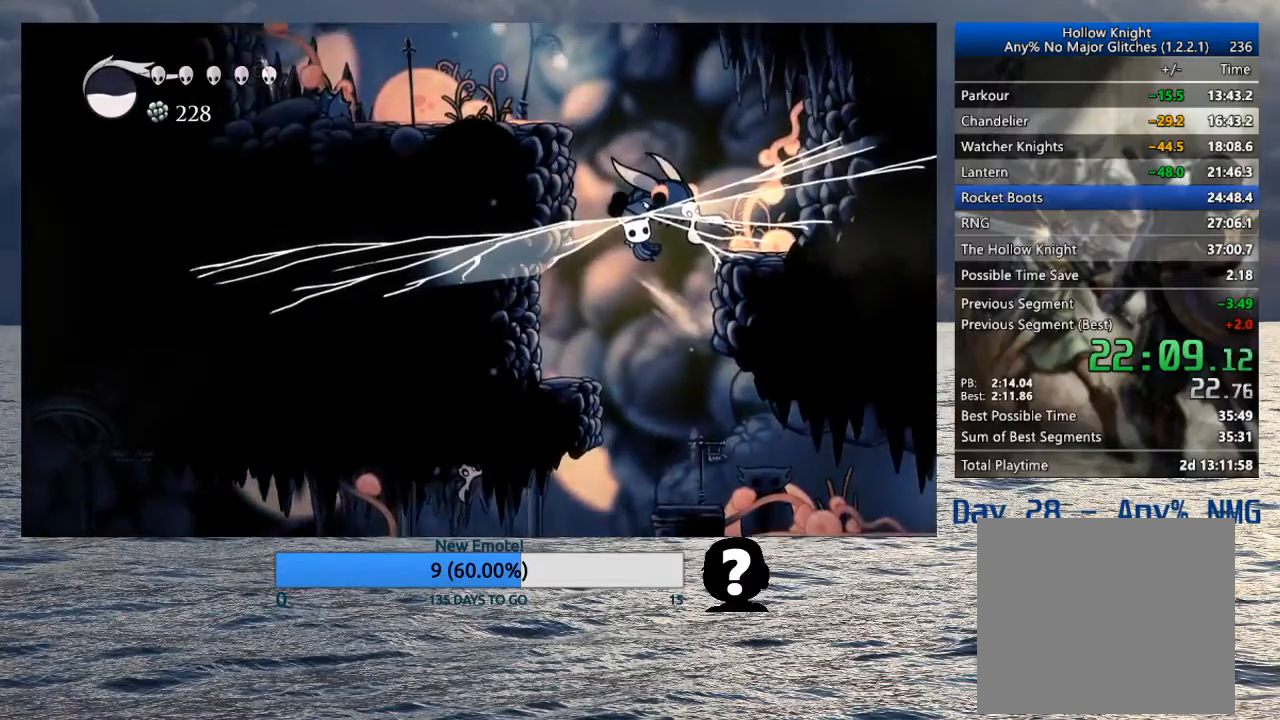
{"buttons": ["SQUARE"], "left_stick": "down-left", "right_stick": "center", "events": [[200, "SQUARE", "up"], [250, "CROSS", "up"], [400, "SQUARE", "down"]]}
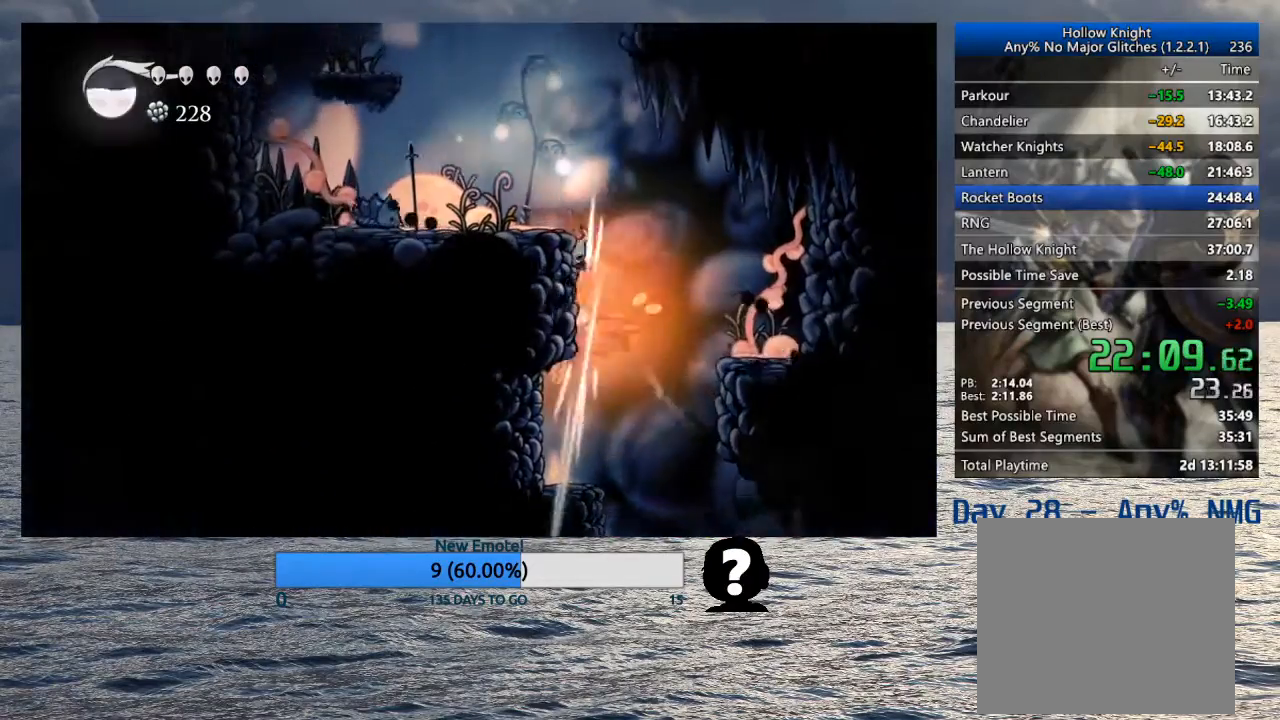
{"buttons": ["CROSS"], "left_stick": "left", "right_stick": "center", "events": [[17, "CROSS", "down"], [117, "CROSS", "up"], [167, "left_stick", "left"], [233, "SQUARE", "up"], [417, "CROSS", "down"]]}
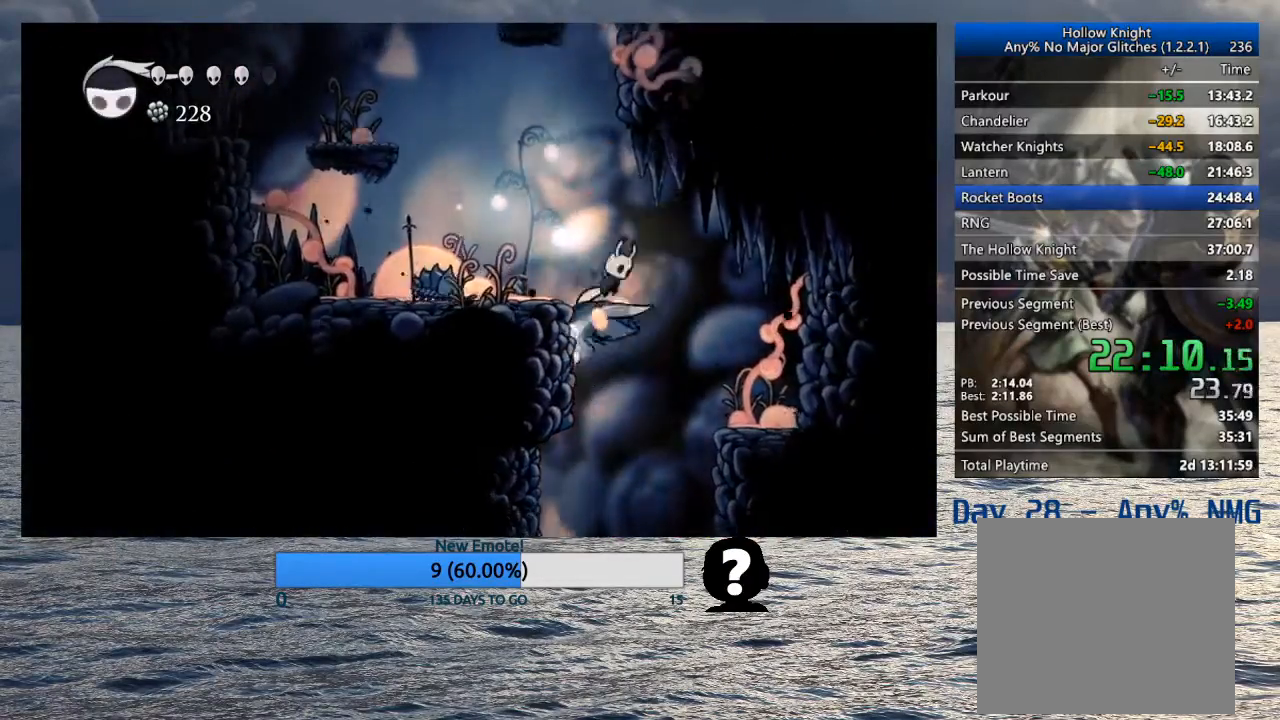
{"buttons": ["CROSS", "SQUARE"], "left_stick": "down-right", "right_stick": "center", "events": [[283, "left_stick", "down-right"], [433, "SQUARE", "down"]]}
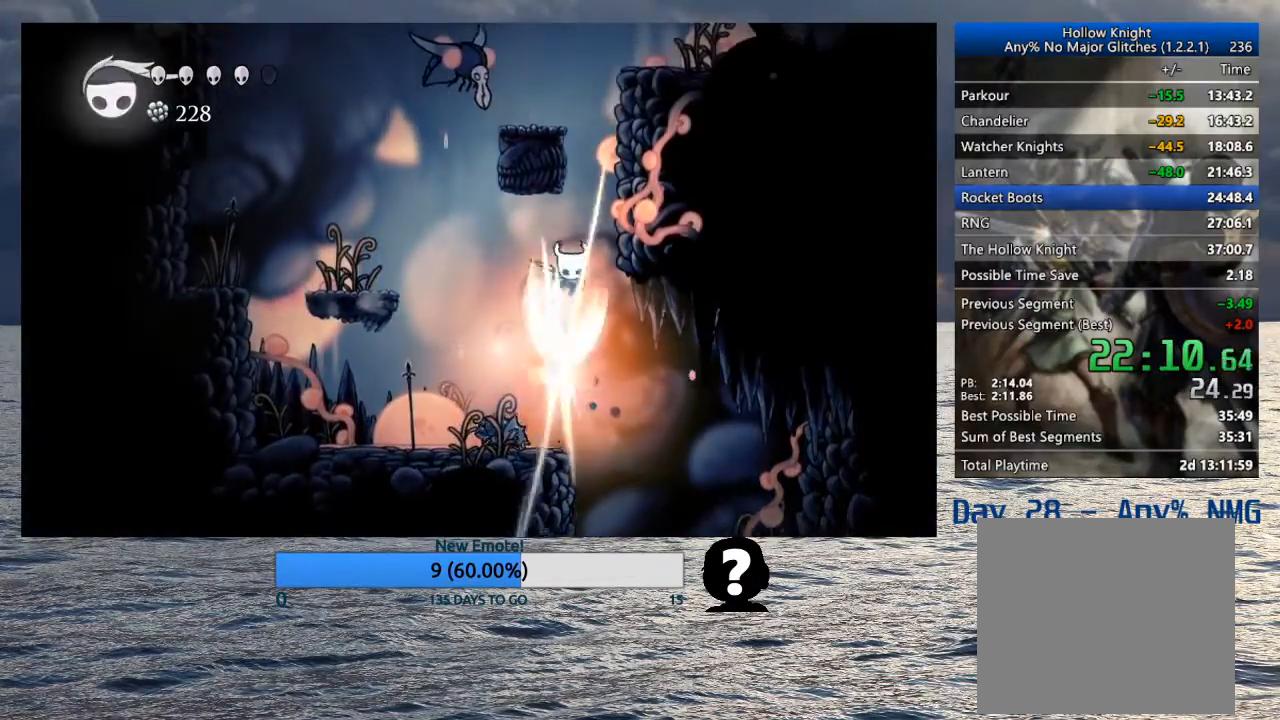
{"buttons": ["CROSS"], "left_stick": "right", "right_stick": "center", "events": [[183, "SQUARE", "up"], [217, "CROSS", "up"], [300, "CROSS", "down"], [500, "left_stick", "right"]]}
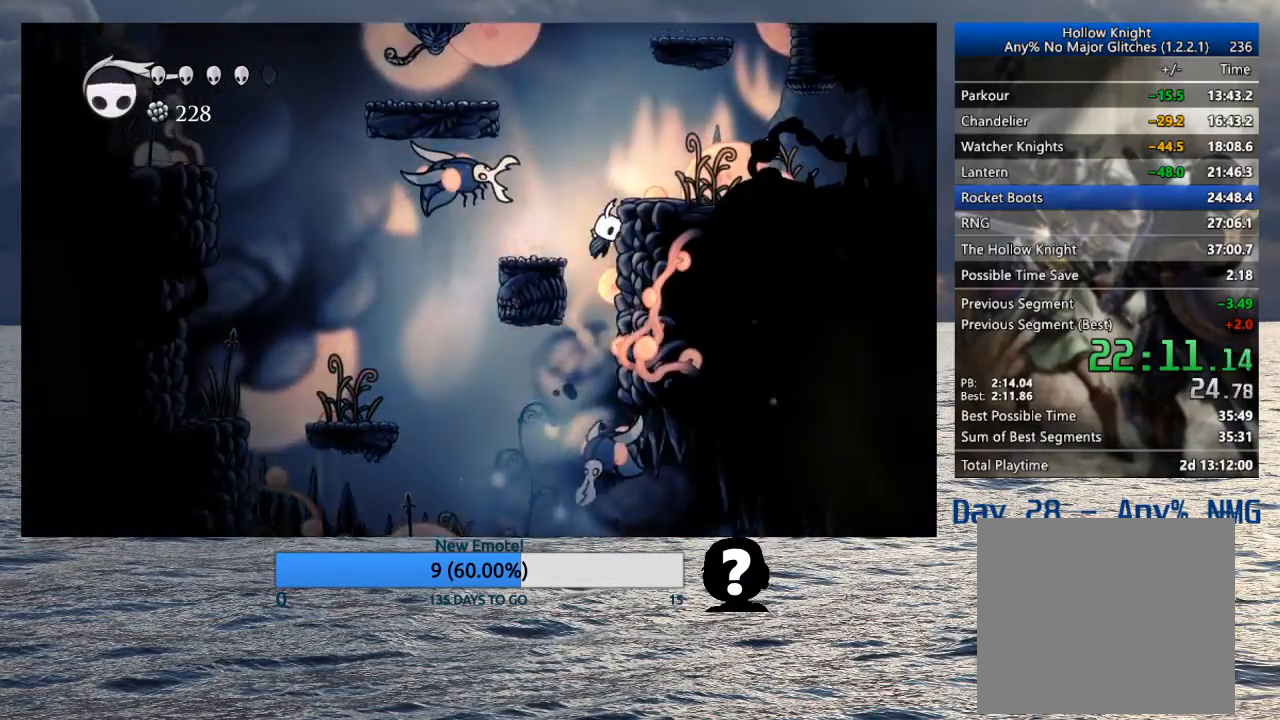
{"buttons": [], "left_stick": "right", "right_stick": "center", "events": [[83, "CROSS", "up"], [133, "CROSS", "down"], [317, "R2", "down"], [467, "CROSS", "up"], [483, "R2", "up"]]}
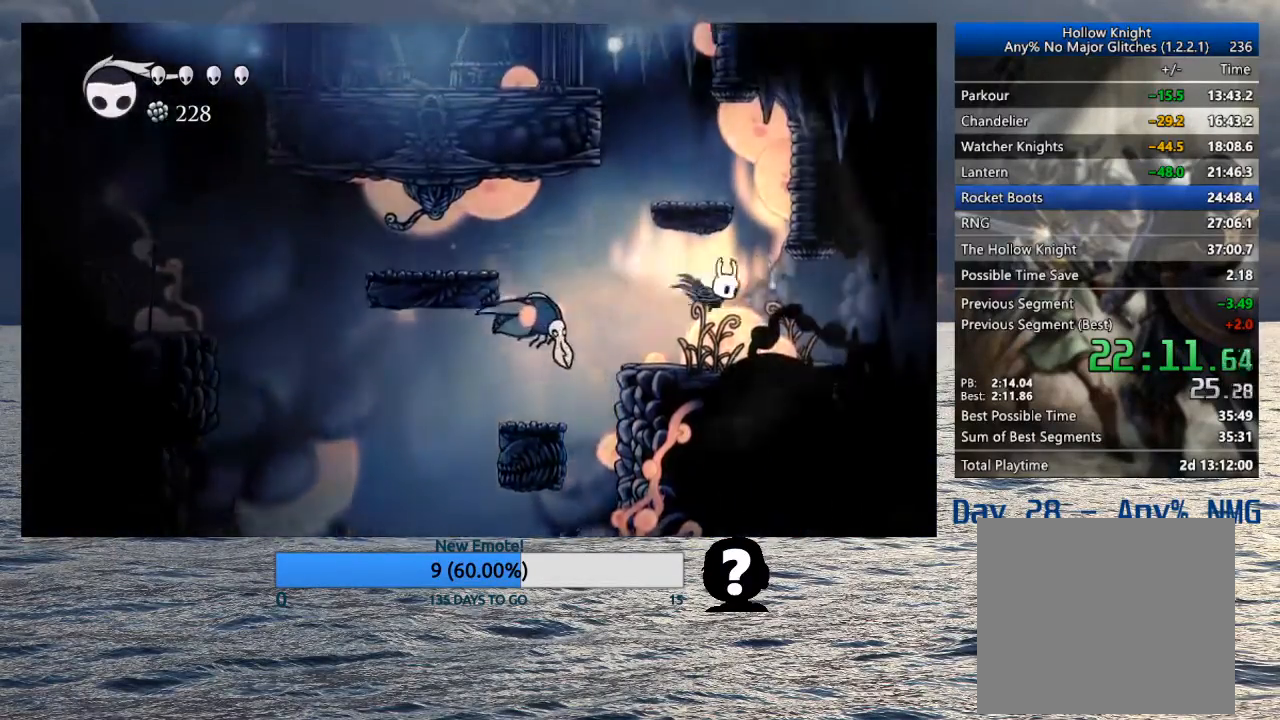
{"buttons": ["R2"], "left_stick": "right", "right_stick": "center", "events": [[267, "R2", "down"], [400, "R2", "up"], [450, "R2", "down"]]}
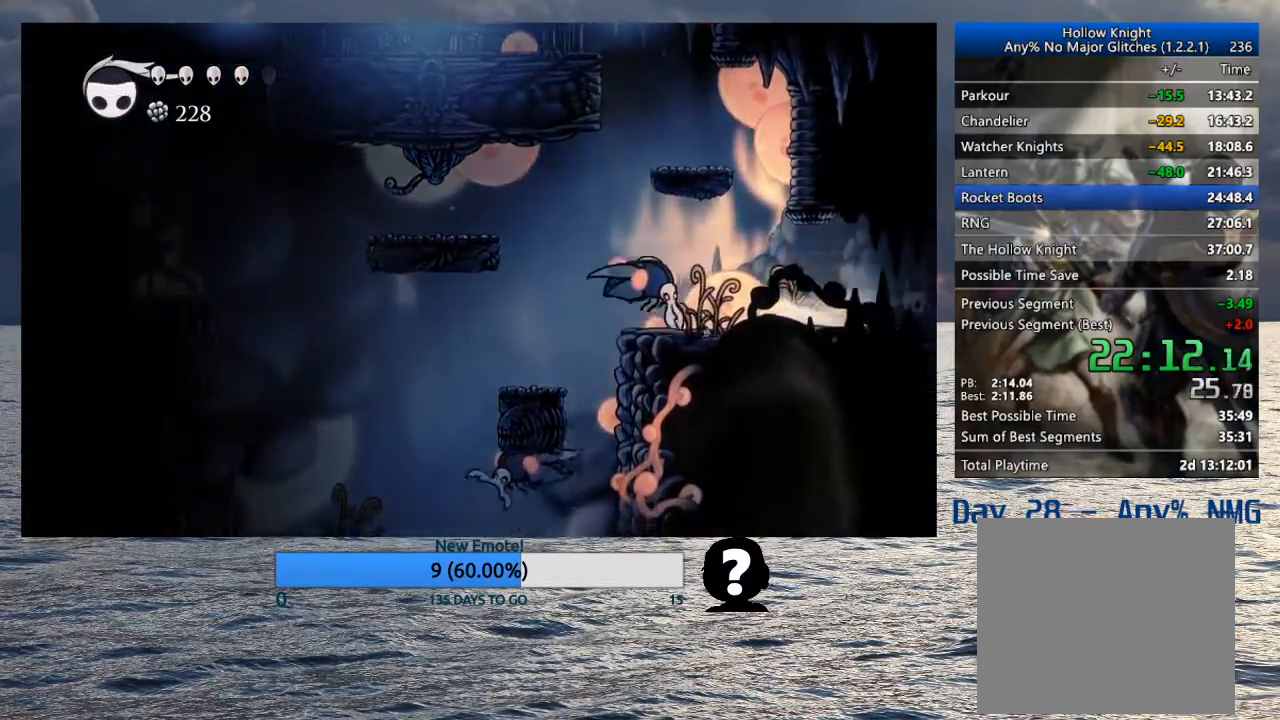
{"buttons": [], "left_stick": "right", "right_stick": "center", "events": [[83, "R2", "up"], [333, "left_stick", "center"], [450, "left_stick", "right"]]}
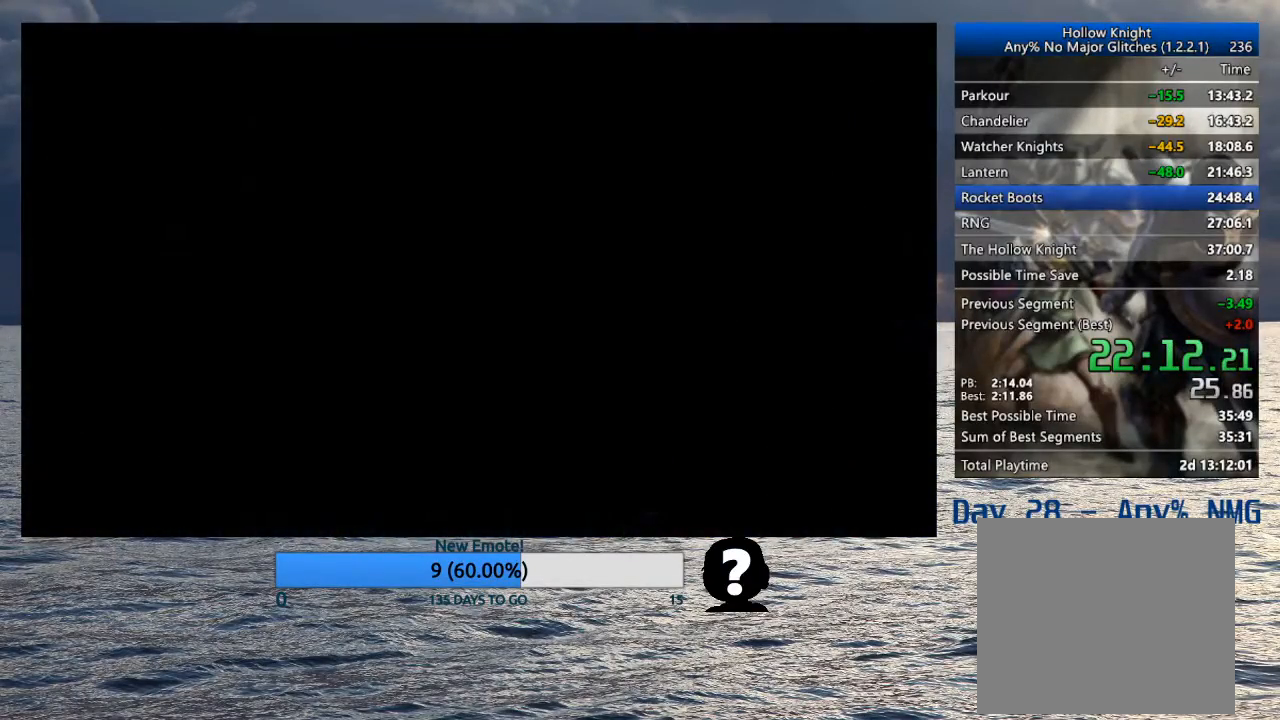
{"buttons": [], "left_stick": "right", "right_stick": "center", "events": []}
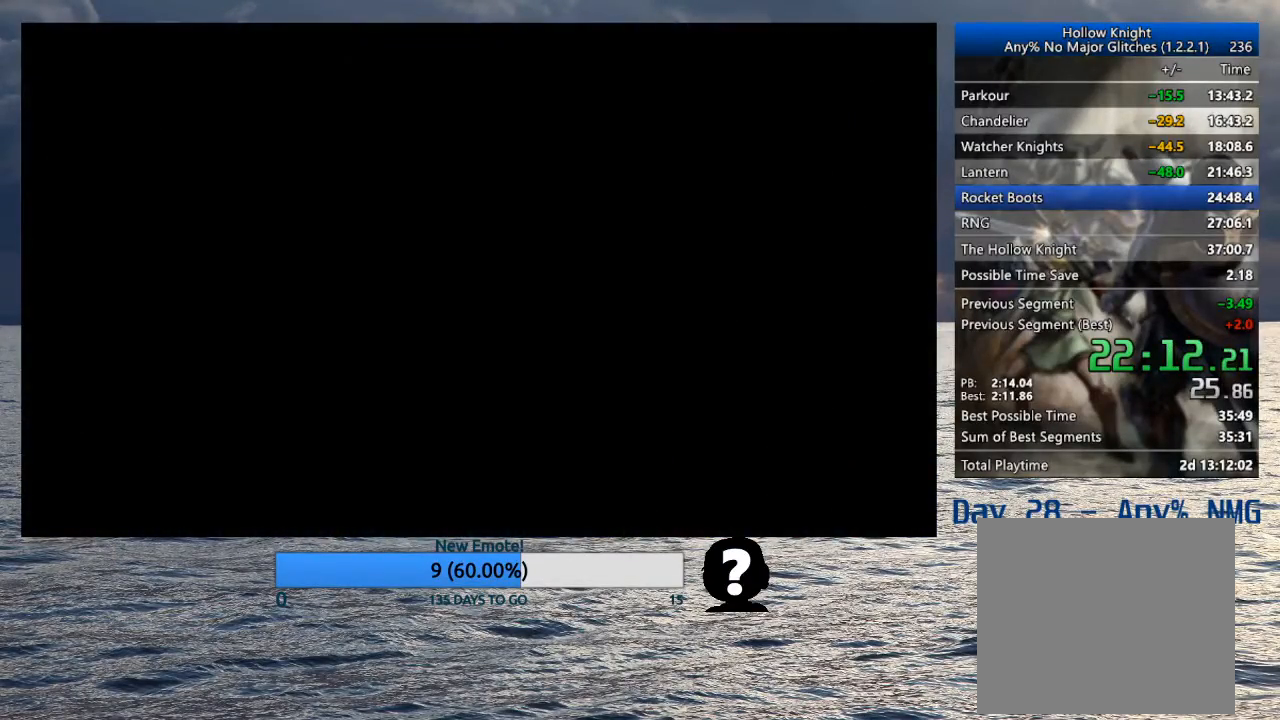
{"buttons": [], "left_stick": "right", "right_stick": "center", "events": []}
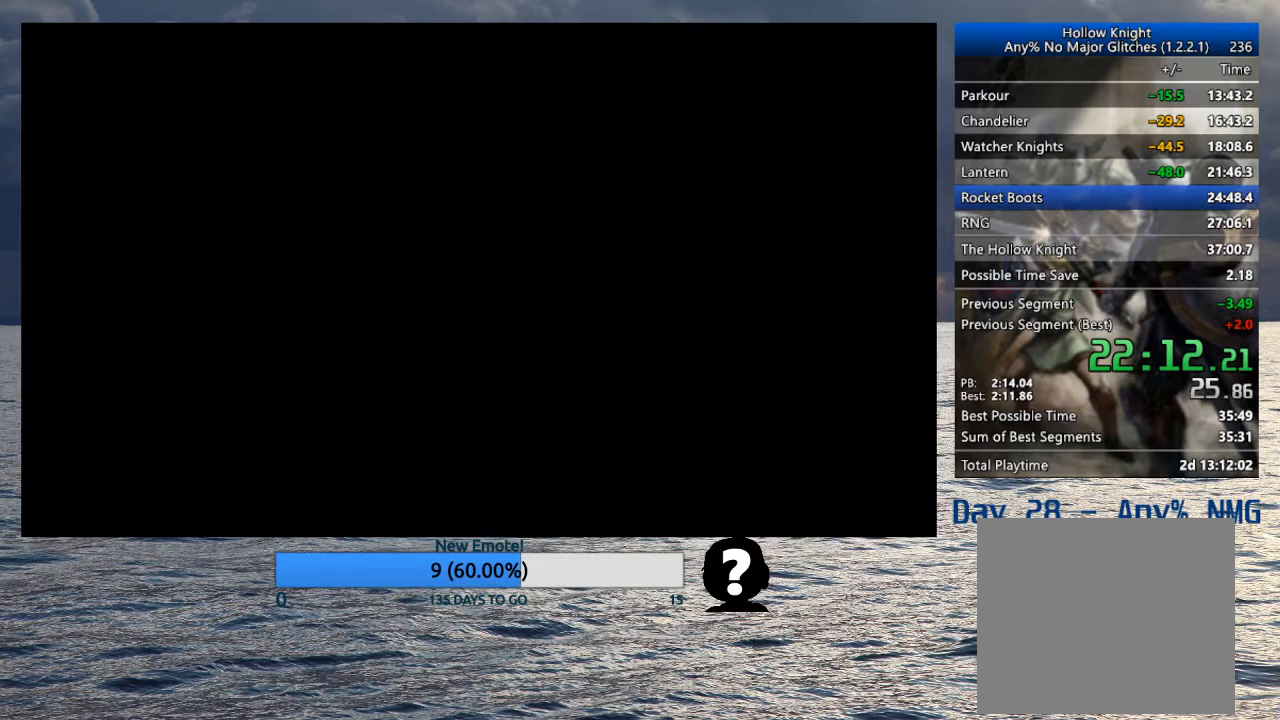
{"buttons": [], "left_stick": "right", "right_stick": "center", "events": []}
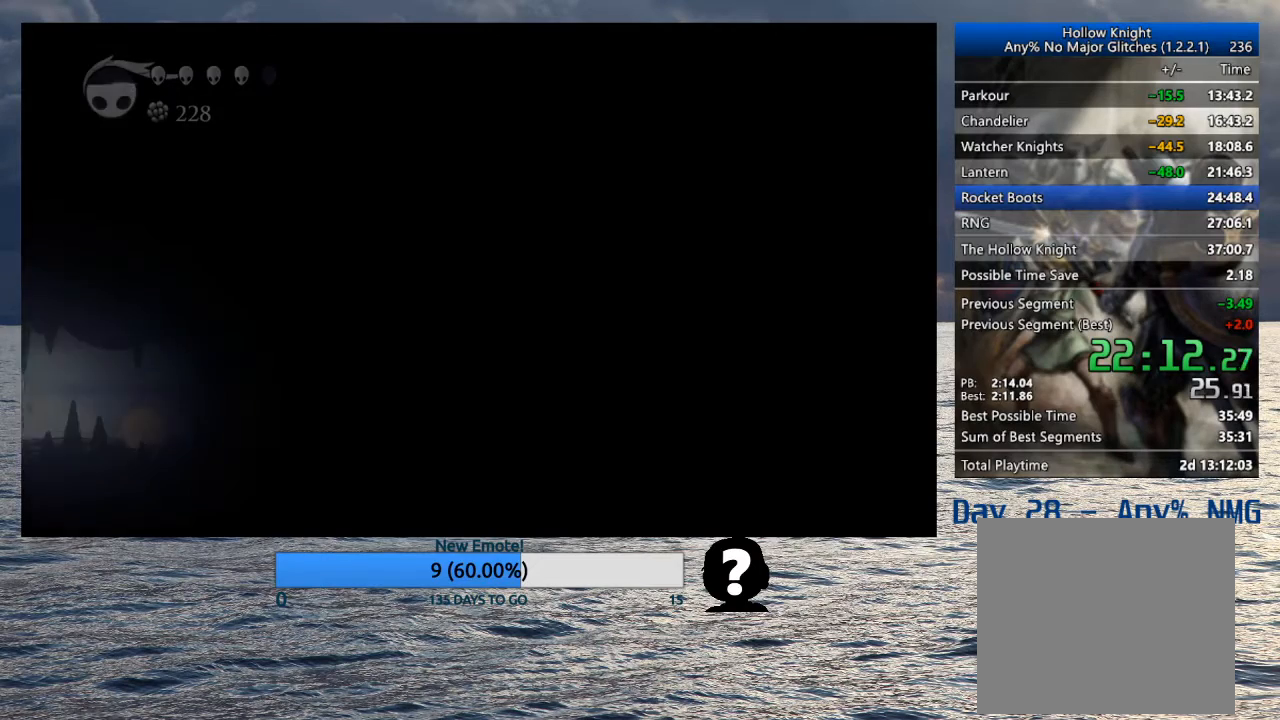
{"buttons": ["R2"], "left_stick": "right", "right_stick": "center", "events": [[233, "R2", "down"], [450, "R2", "up"], [500, "R2", "down"]]}
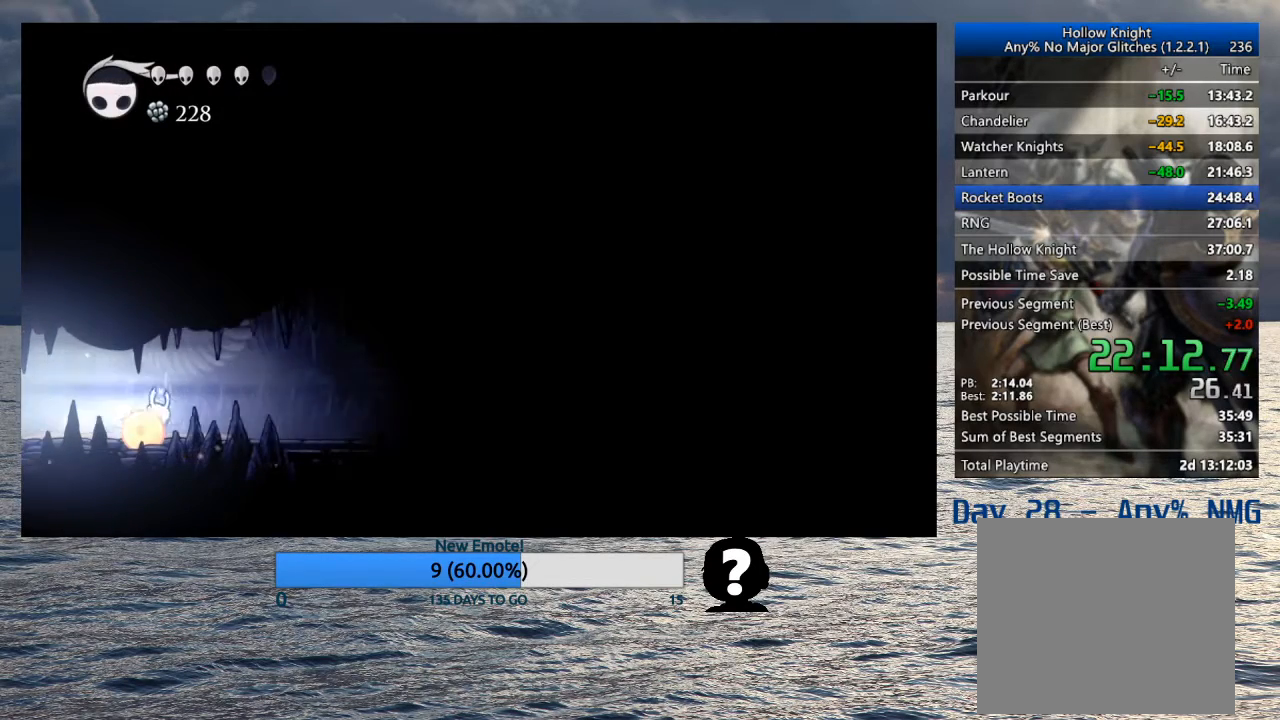
{"buttons": [], "left_stick": "right", "right_stick": "center", "events": [[133, "R2", "up"]]}
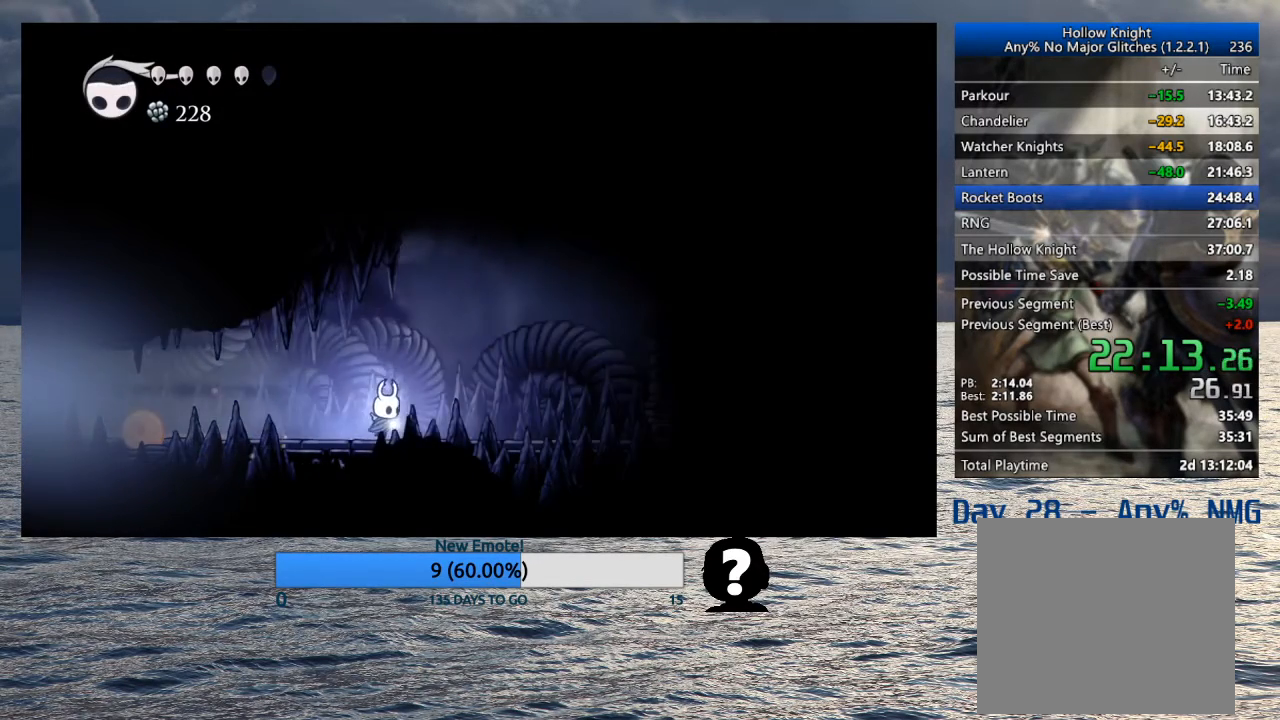
{"buttons": ["CROSS"], "left_stick": "right", "right_stick": "center", "events": [[83, "R2", "down"], [250, "R2", "up"], [400, "CROSS", "down"]]}
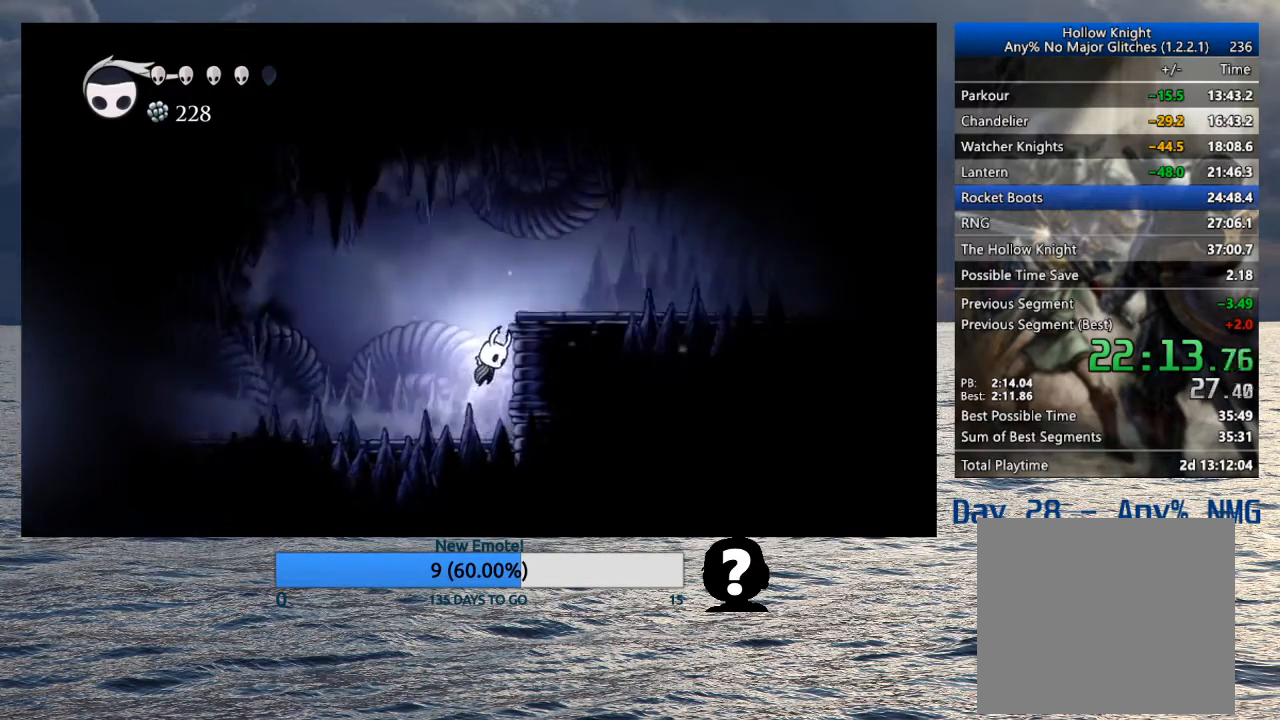
{"buttons": [], "left_stick": "right", "right_stick": "center", "events": [[267, "R2", "down"], [450, "CROSS", "up"], [450, "R2", "up"]]}
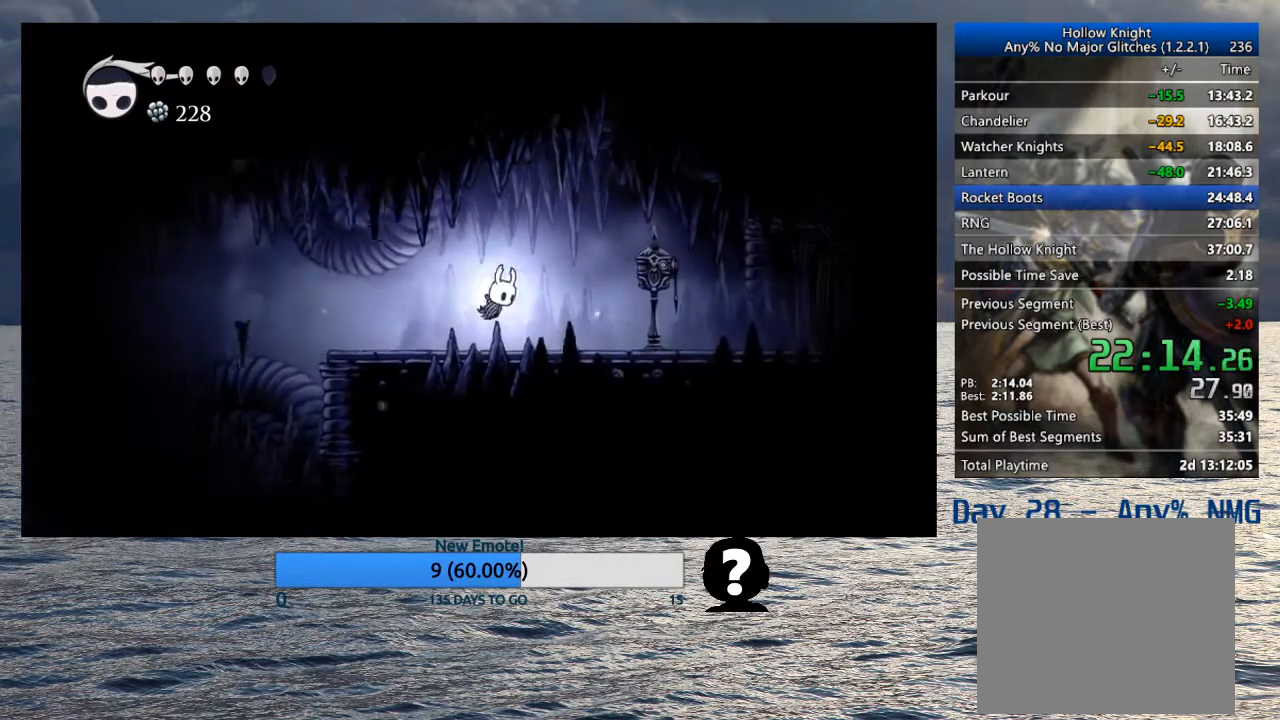
{"buttons": [], "left_stick": "up", "right_stick": "center", "events": [[433, "left_stick", "up"]]}
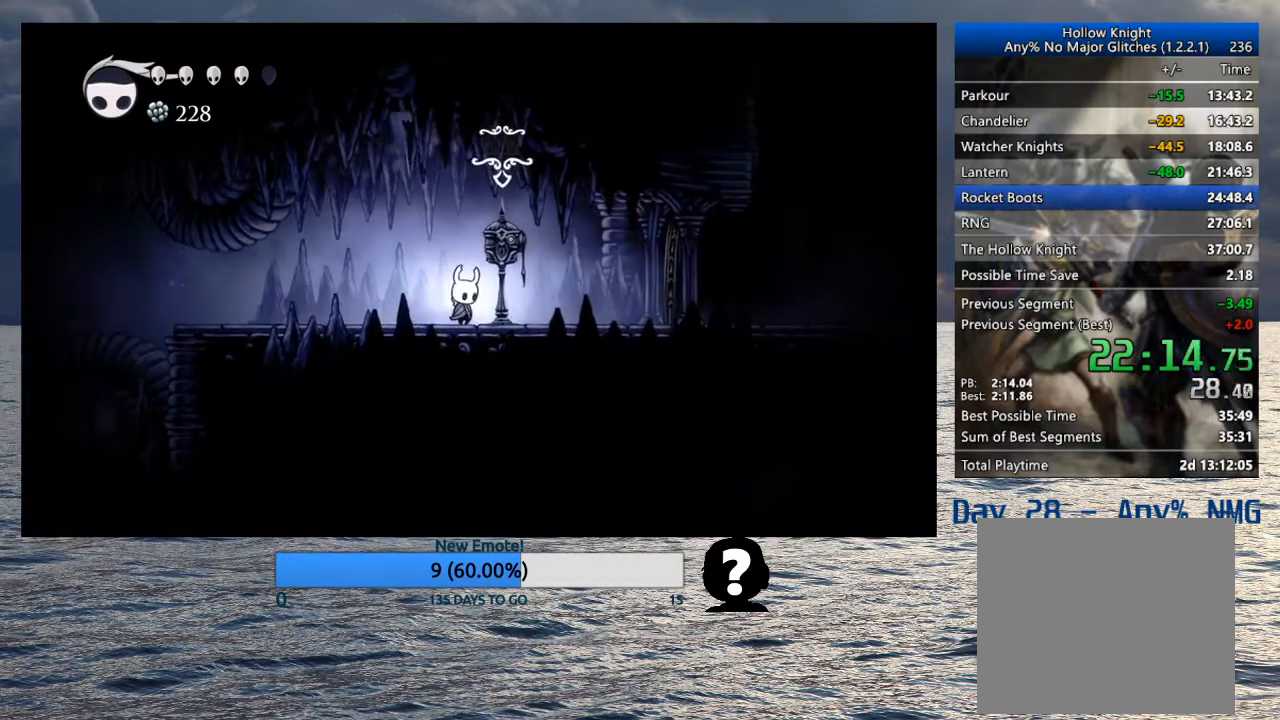
{"buttons": [], "left_stick": "center", "right_stick": "center", "events": [[350, "left_stick", "center"]]}
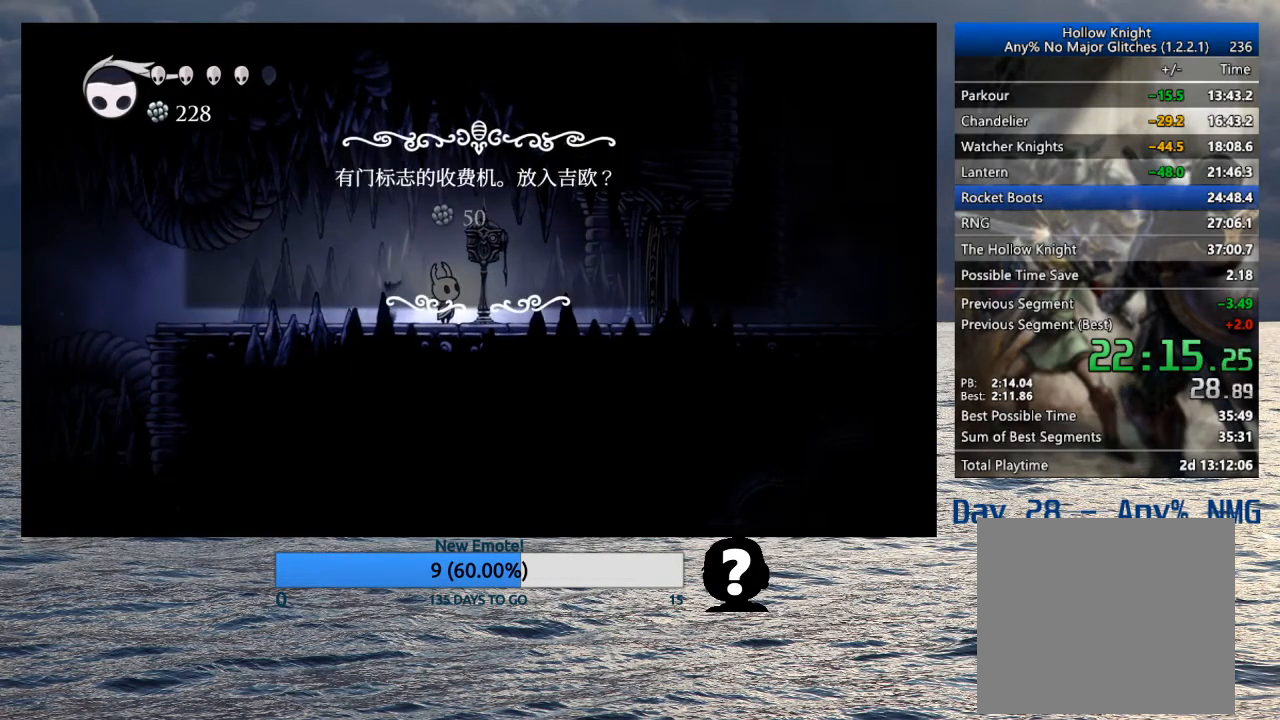
{"buttons": [], "left_stick": "center", "right_stick": "center", "events": []}
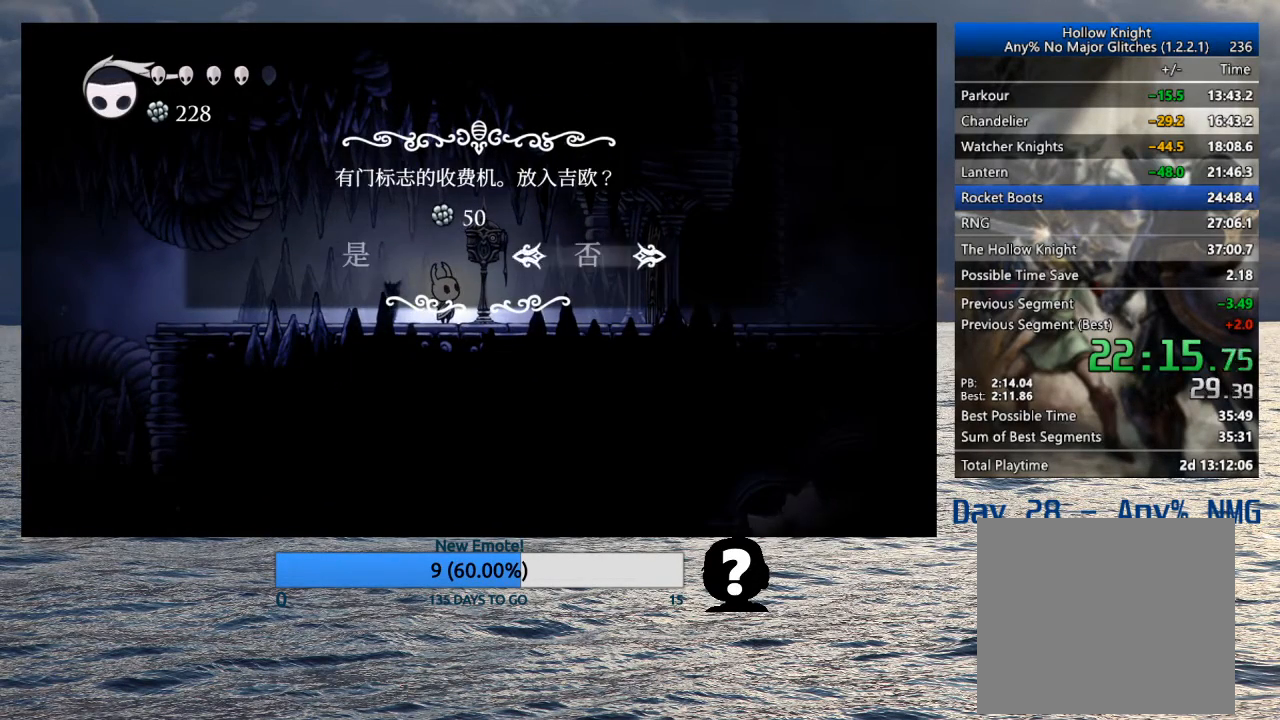
{"buttons": [], "left_stick": "center", "right_stick": "center", "events": [[83, "DPAD_LEFT", "down"], [183, "DPAD_LEFT", "up"], [217, "CROSS", "down"], [333, "CROSS", "up"]]}
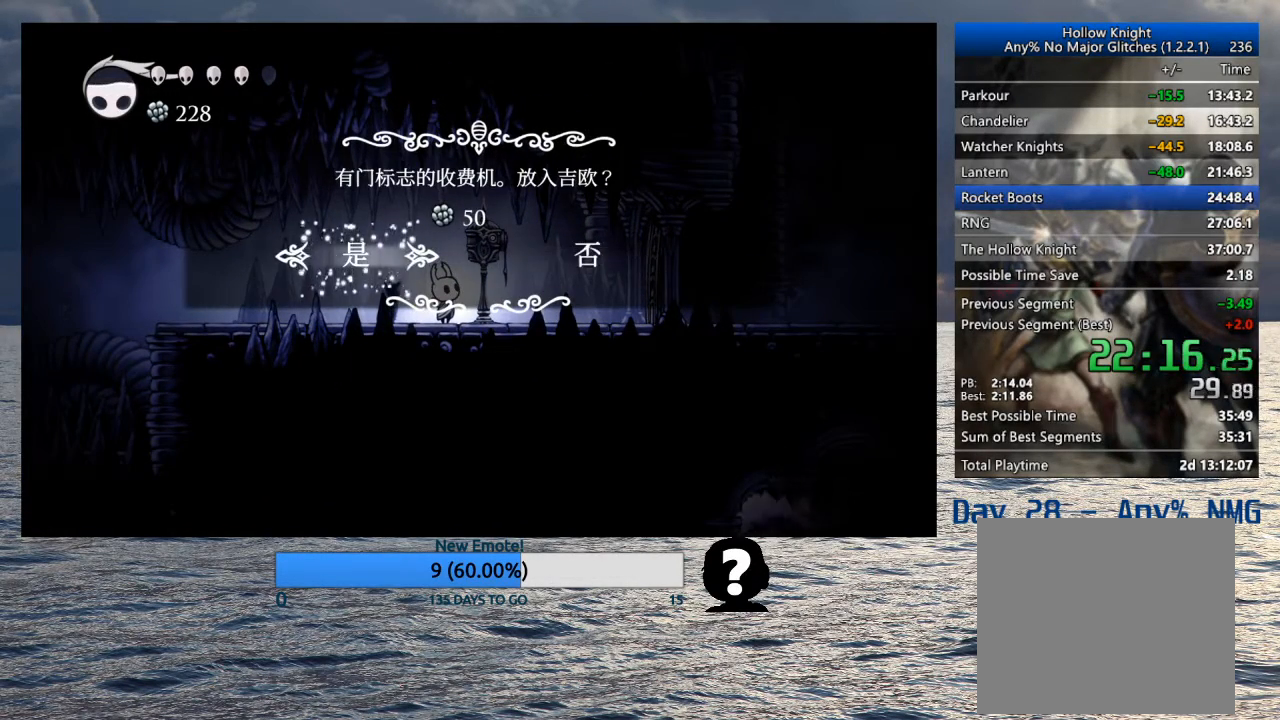
{"buttons": ["DPAD_DOWN"], "left_stick": "center", "right_stick": "center", "events": [[300, "DPAD_DOWN", "down"]]}
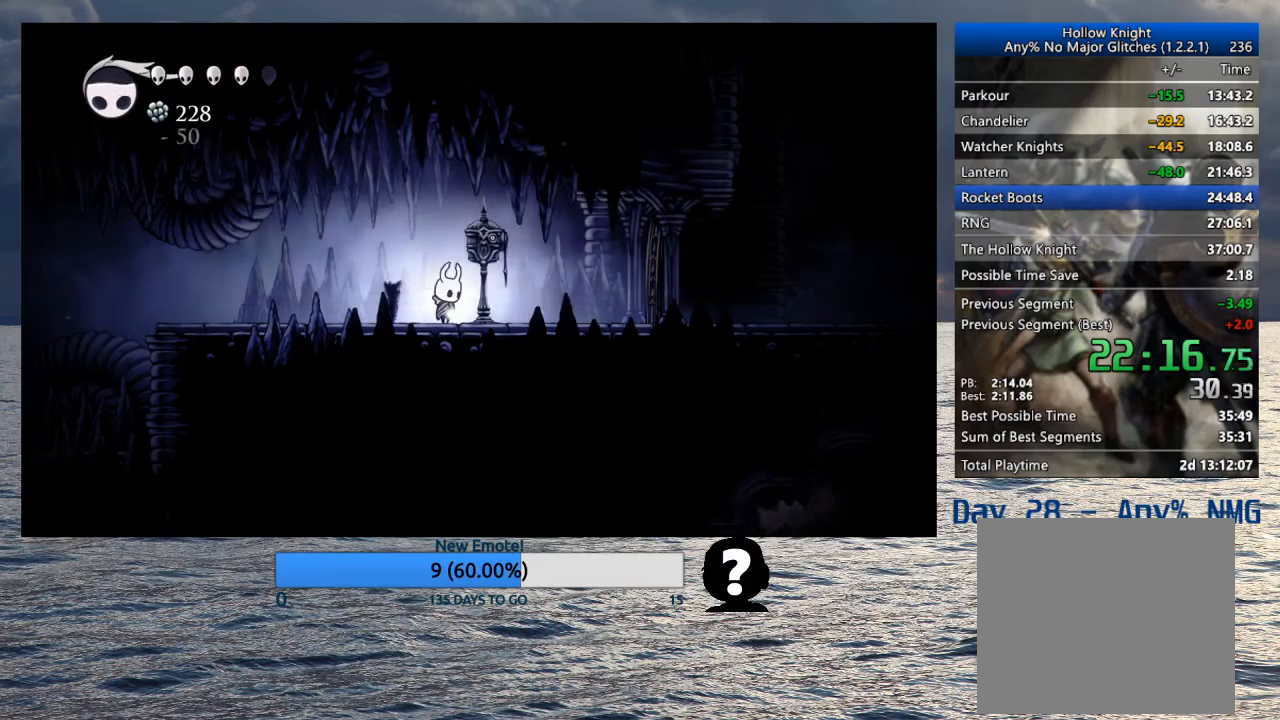
{"buttons": ["DPAD_DOWN"], "left_stick": "center", "right_stick": "center", "events": []}
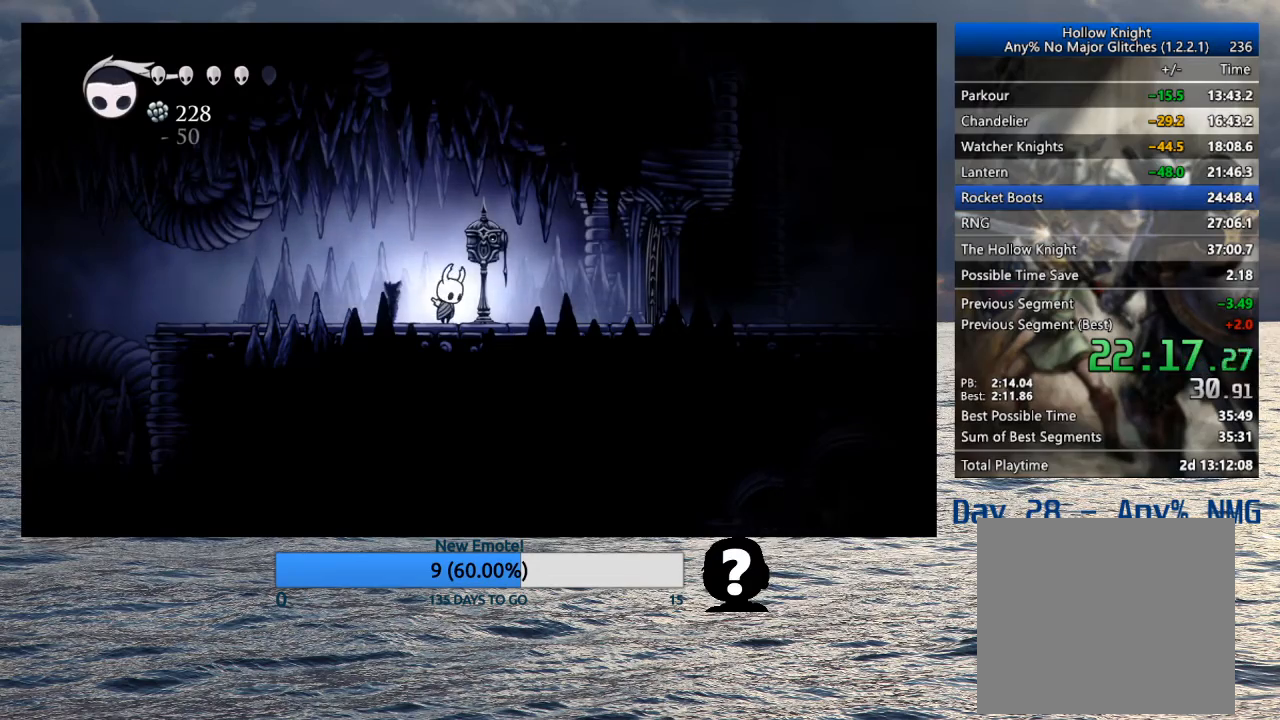
{"buttons": [], "left_stick": "right", "right_stick": "center", "events": [[83, "DPAD_DOWN", "up"], [233, "left_stick", "right"]]}
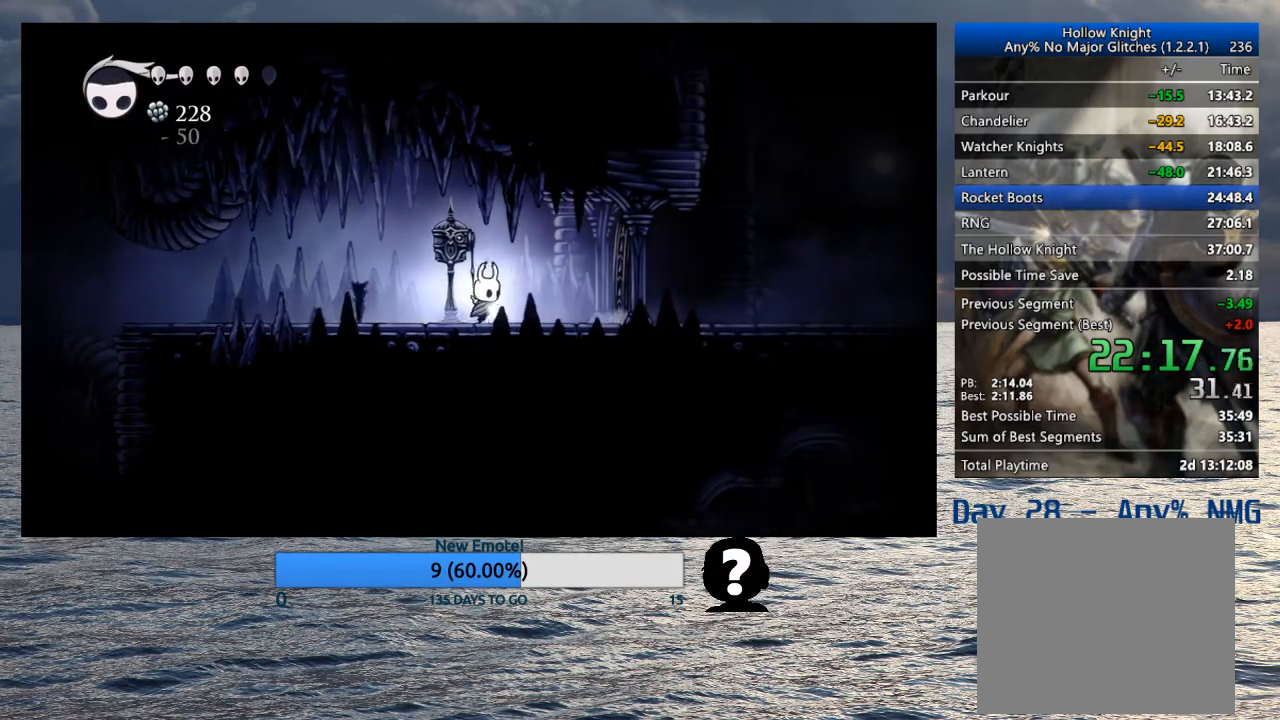
{"buttons": ["R2"], "left_stick": "right", "right_stick": "center", "events": [[33, "left_stick", "center"], [167, "left_stick", "right"], [217, "CROSS", "down"], [350, "CROSS", "up"], [467, "R2", "down"]]}
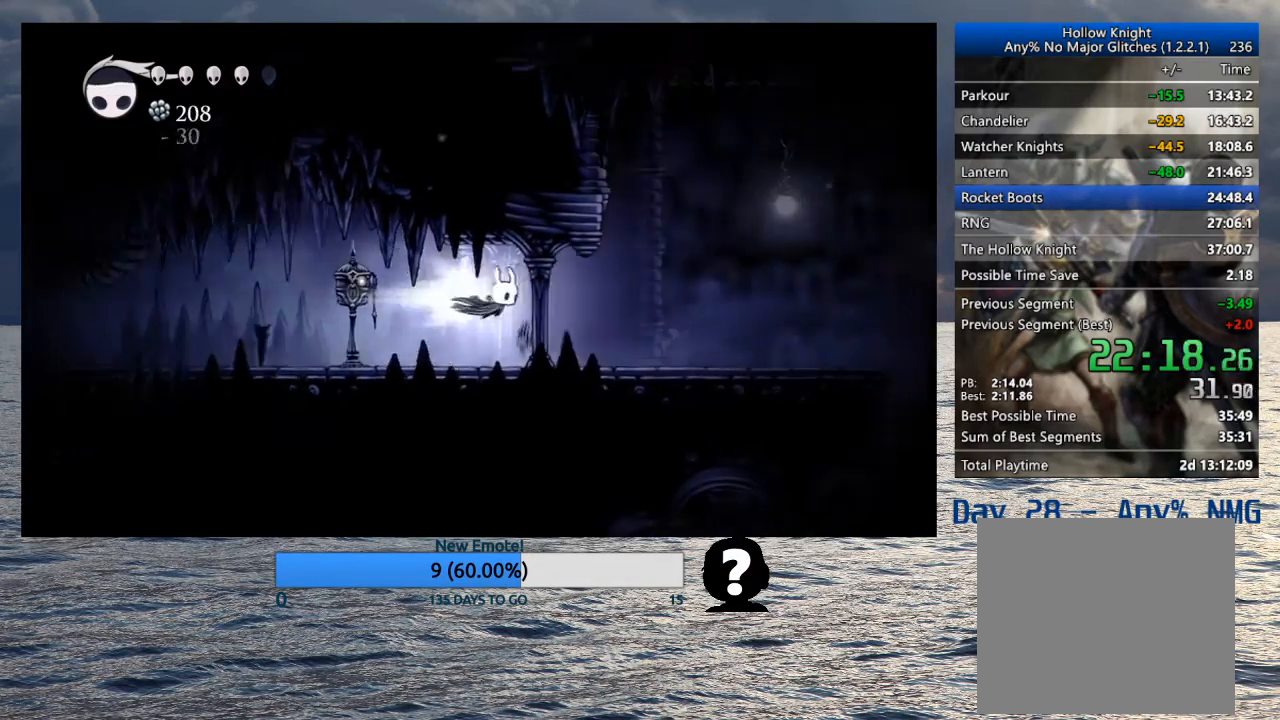
{"buttons": [], "left_stick": "right", "right_stick": "center", "events": [[117, "R2", "up"]]}
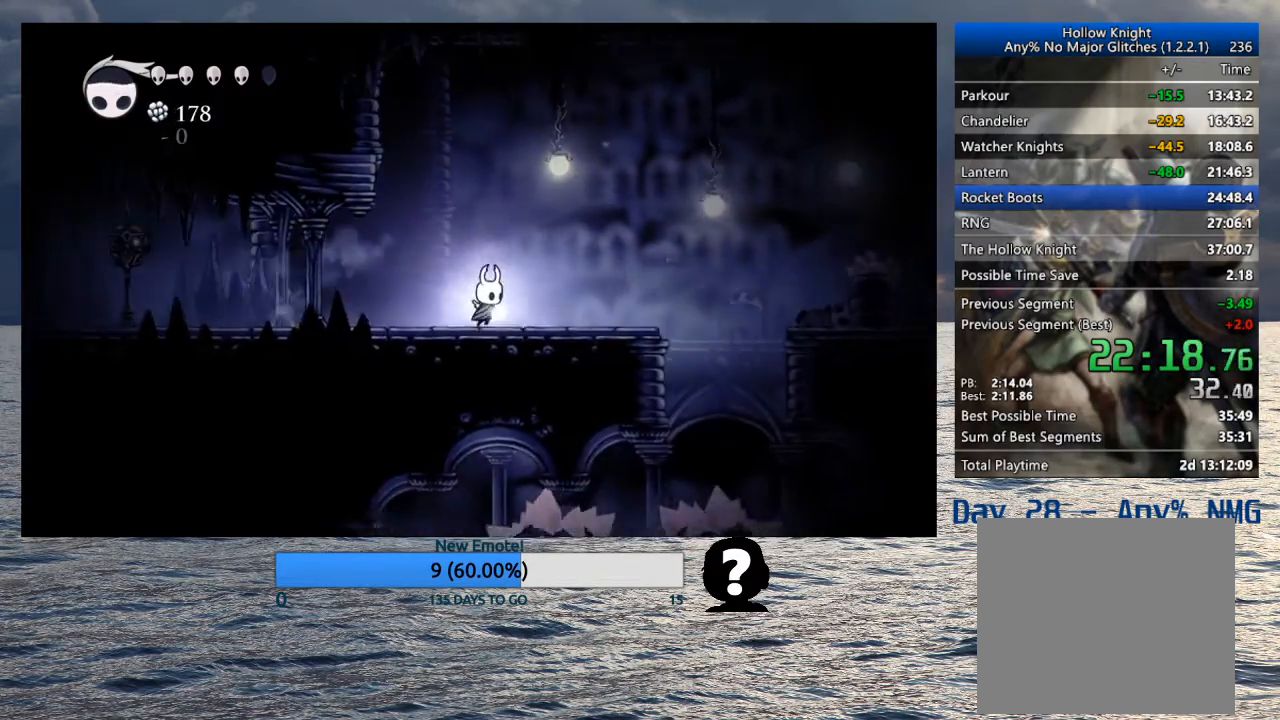
{"buttons": ["CROSS", "R2"], "left_stick": "right", "right_stick": "center", "events": [[17, "CROSS", "down"], [300, "R2", "down"]]}